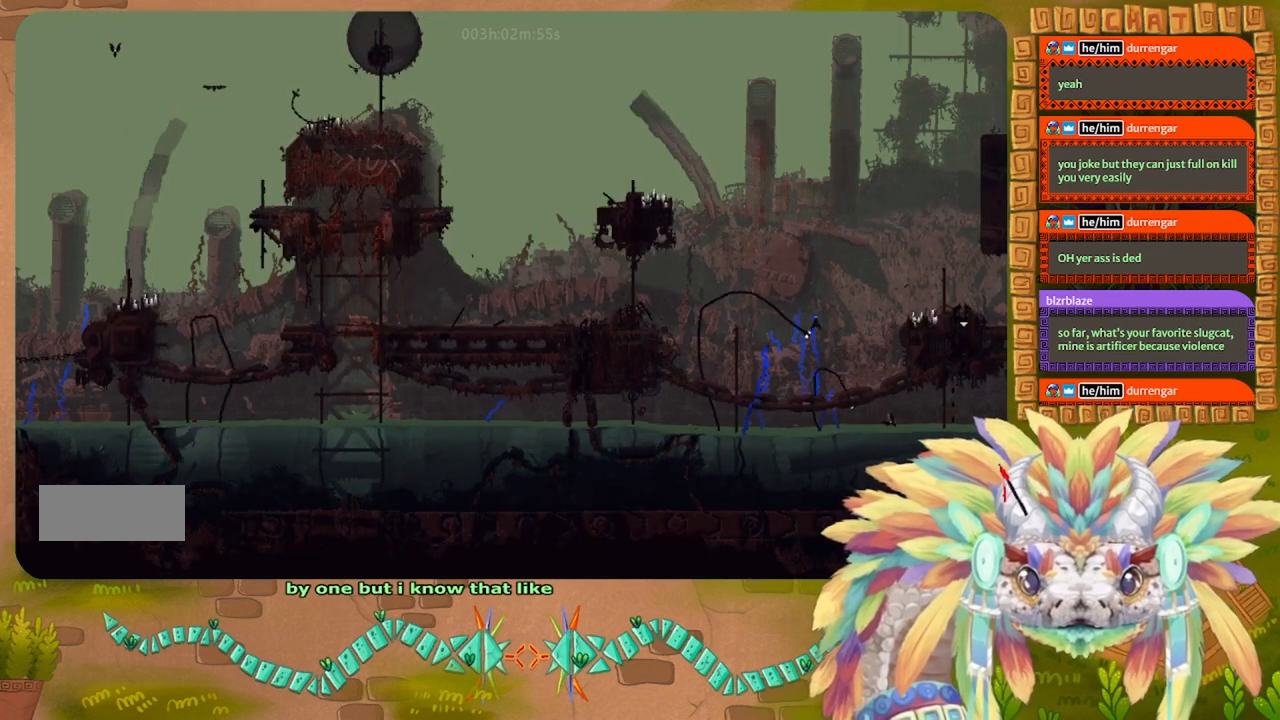
Gameplay with keyboard and mouse; each line is a JSON object with the keys held at the frame after it. "events" lists presses ("down") and releases ("up") of "down", "g", "j", "left", "r", "right", "t" and "up" between this image and that frame as [ms after this image, input, new state], when the widget could be followed in between. No other keys are recorded. Mouse buttons are not recorded. Not read: mouse_move.
{"keys": ["j", "right", "up"], "events": [[367, "j", "down"]]}
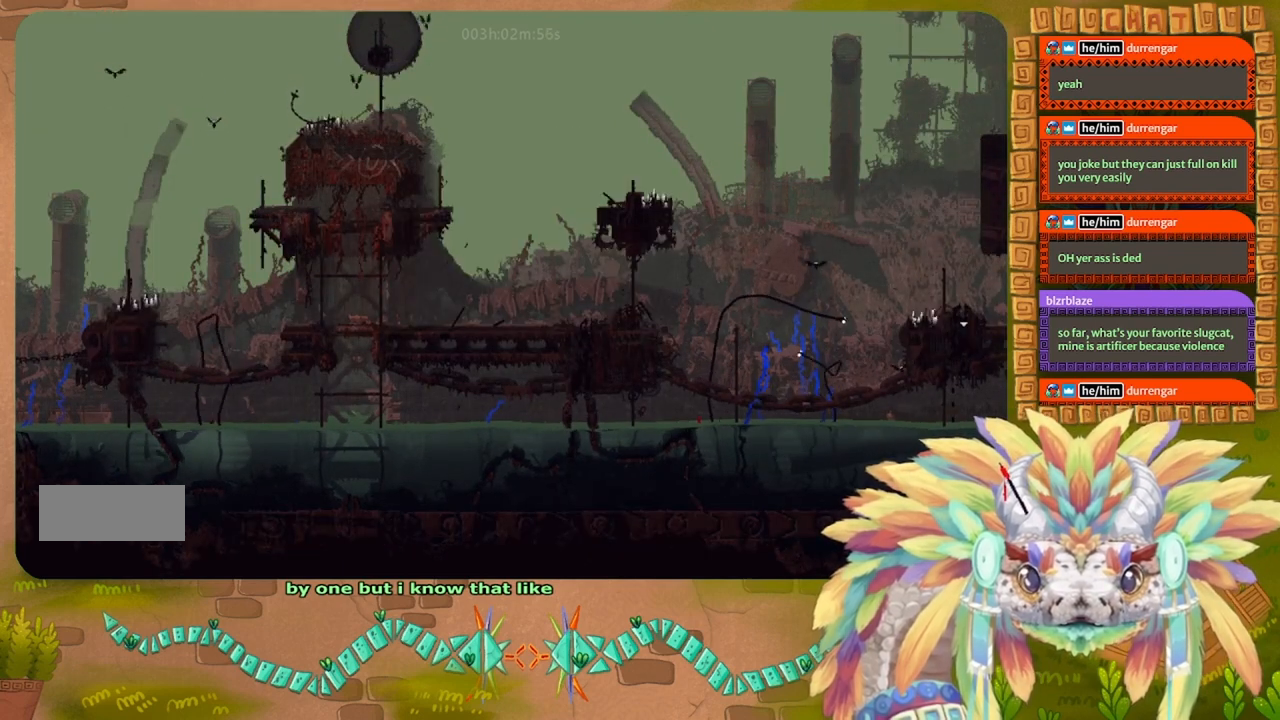
{"keys": ["left", "up"], "events": [[100, "right", "up"], [267, "left", "down"], [333, "j", "up"]]}
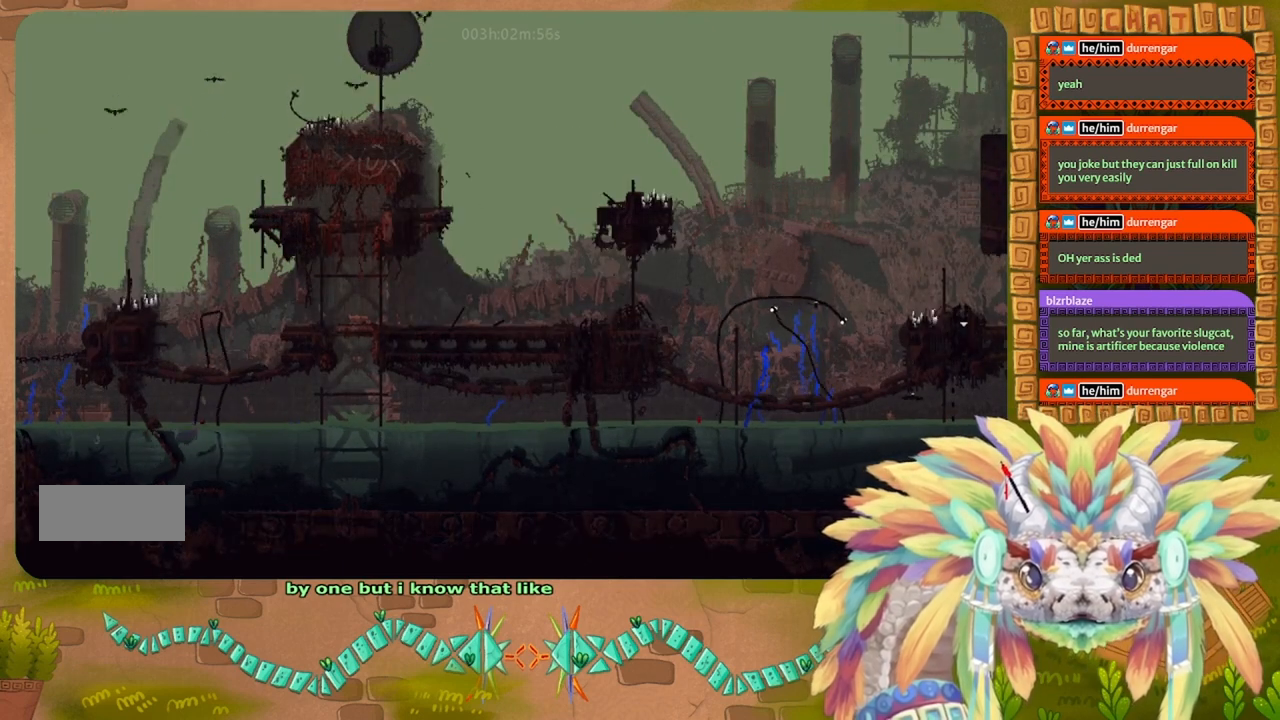
{"keys": ["left", "up"], "events": []}
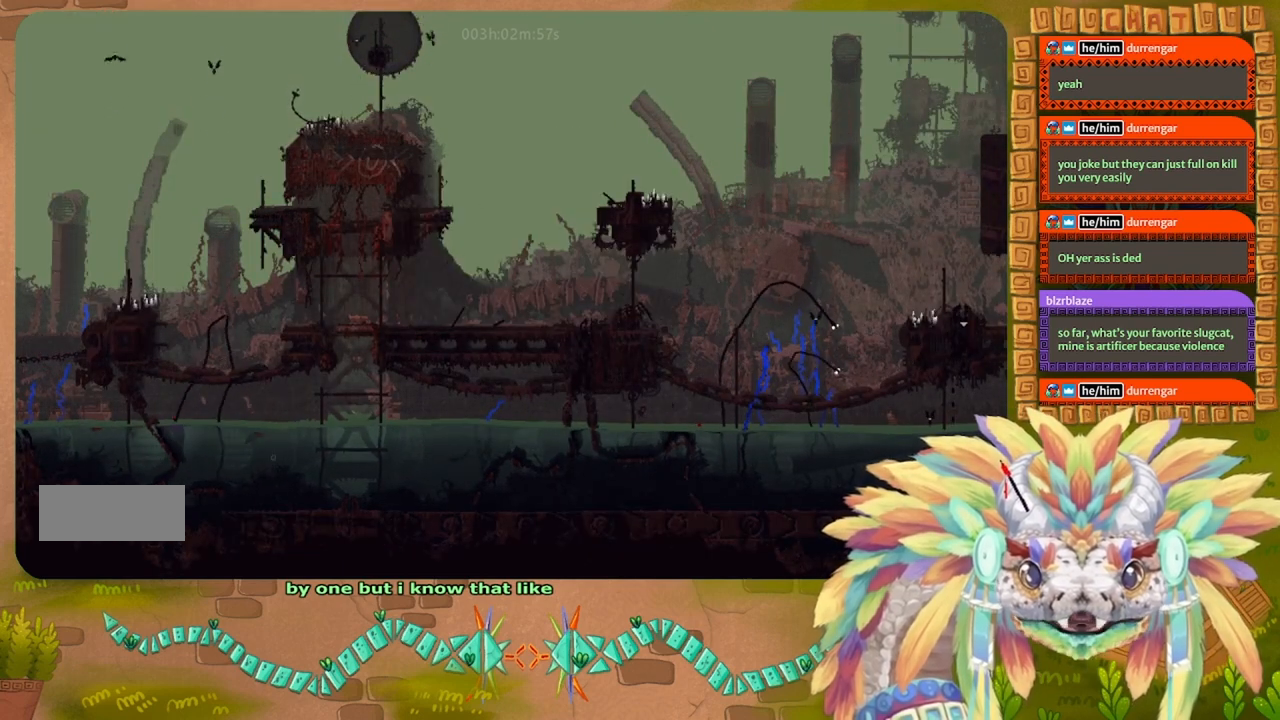
{"keys": ["left", "up"], "events": []}
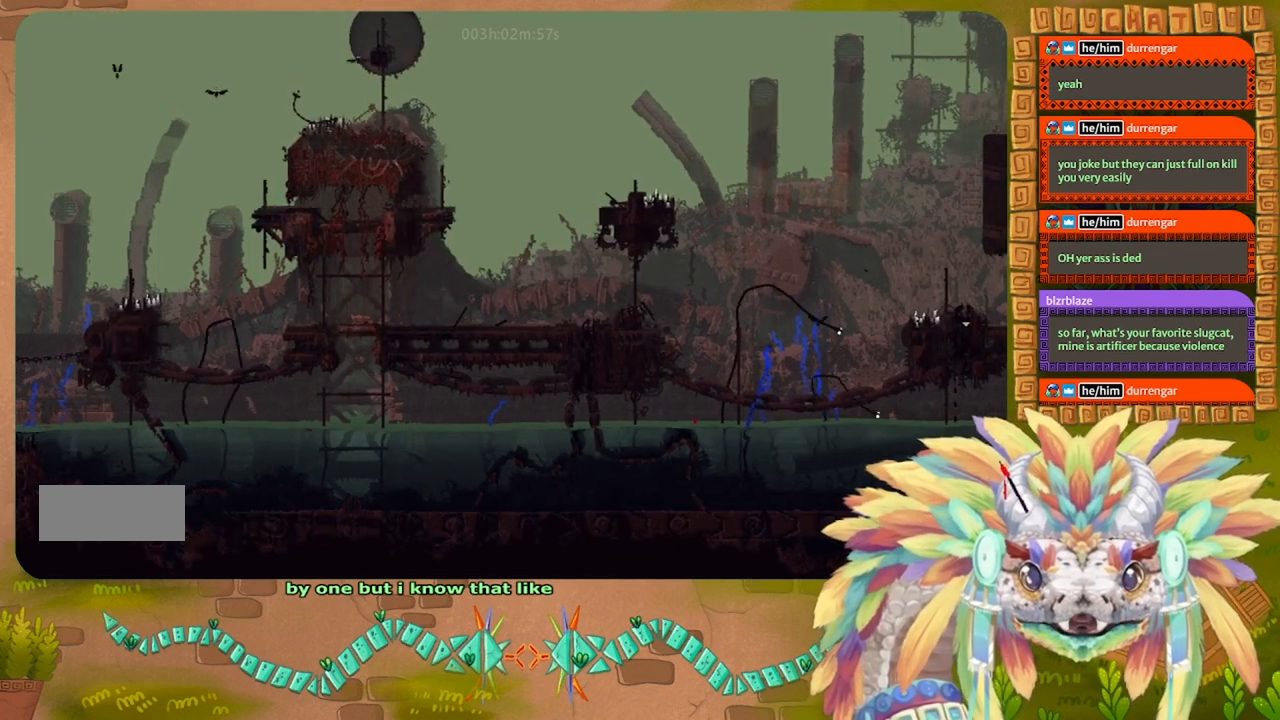
{"keys": ["left", "up"], "events": []}
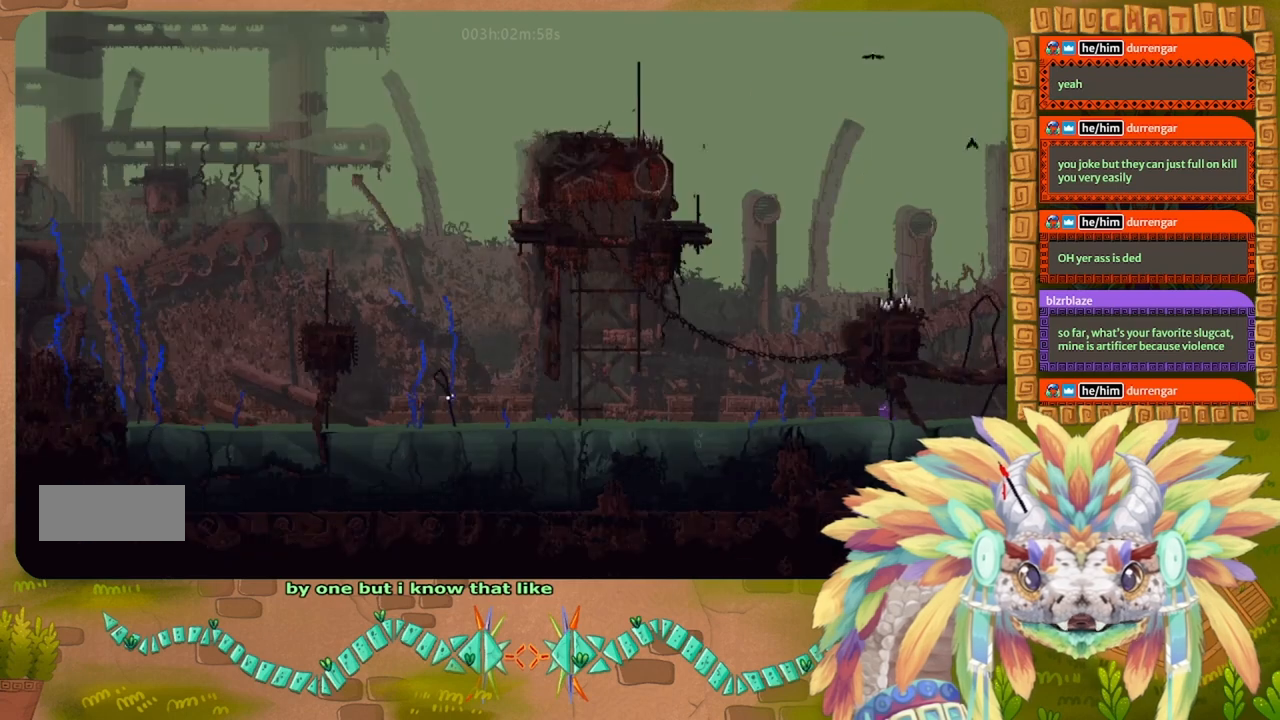
{"keys": ["right", "up"], "events": [[433, "left", "up"], [467, "right", "down"]]}
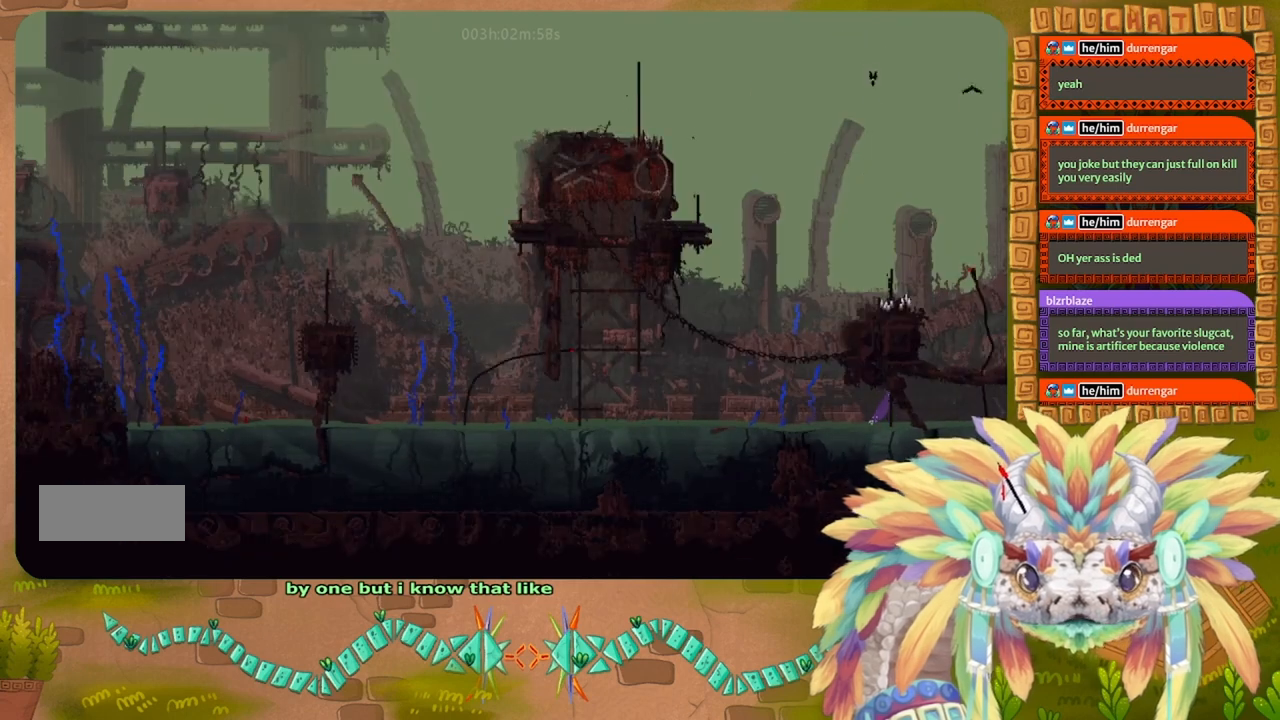
{"keys": ["right"], "events": [[200, "up", "up"]]}
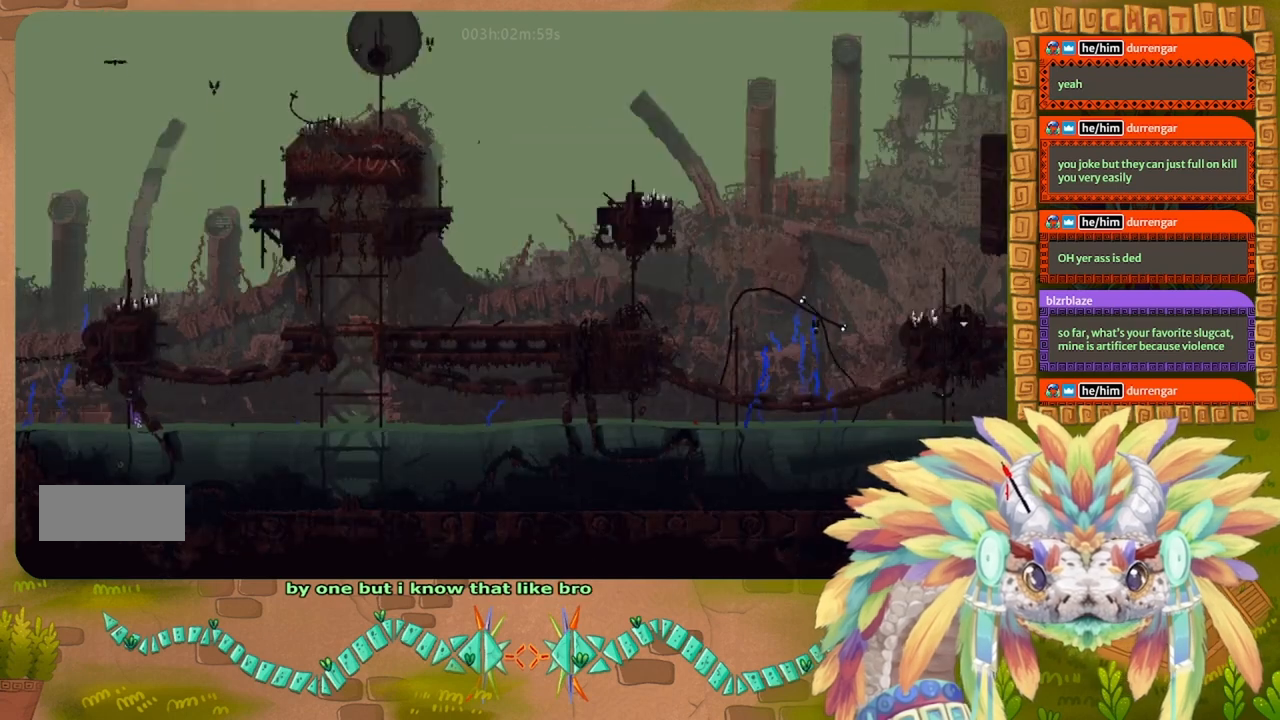
{"keys": ["right"], "events": [[33, "j", "down"], [300, "j", "up"]]}
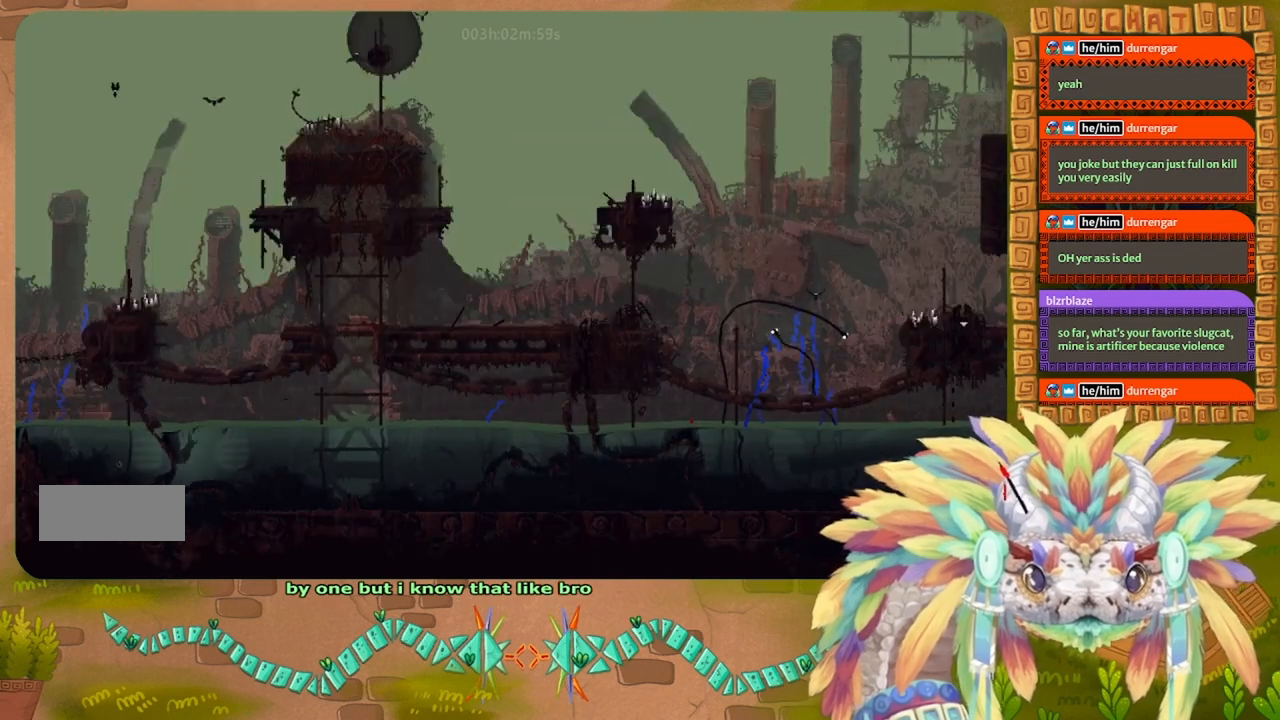
{"keys": ["right", "up"], "events": [[500, "up", "down"]]}
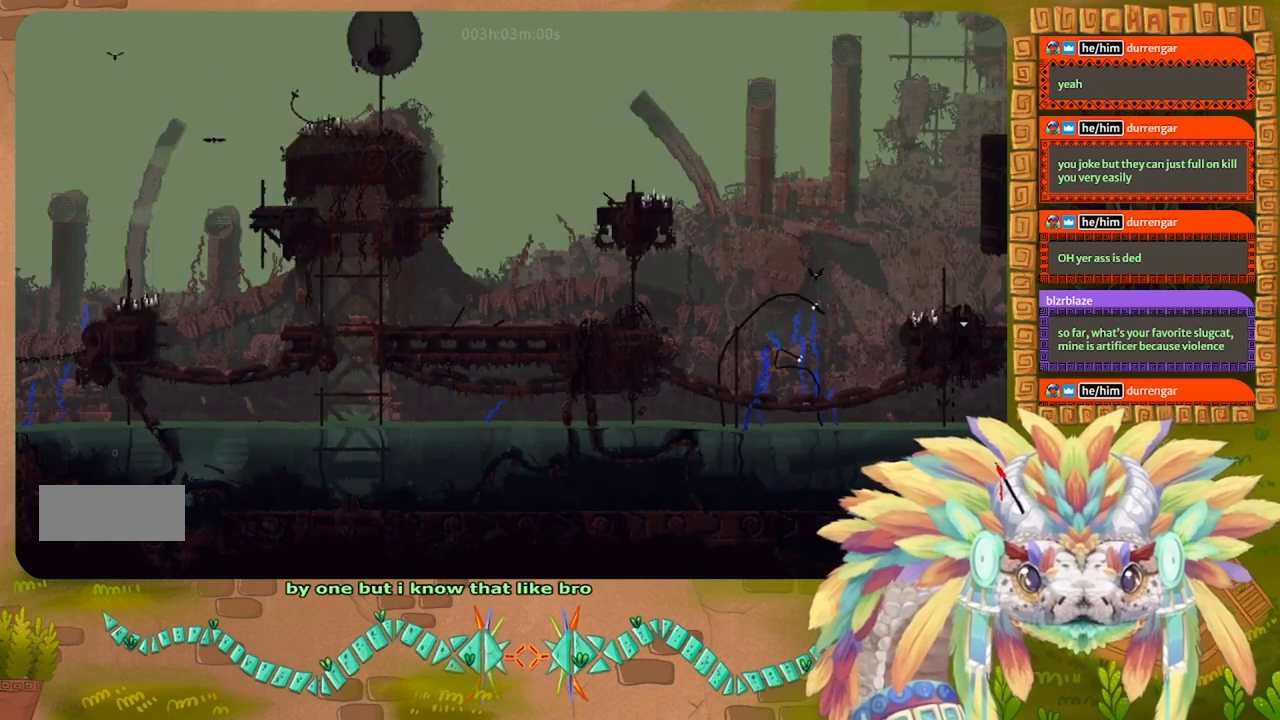
{"keys": ["right", "up"], "events": []}
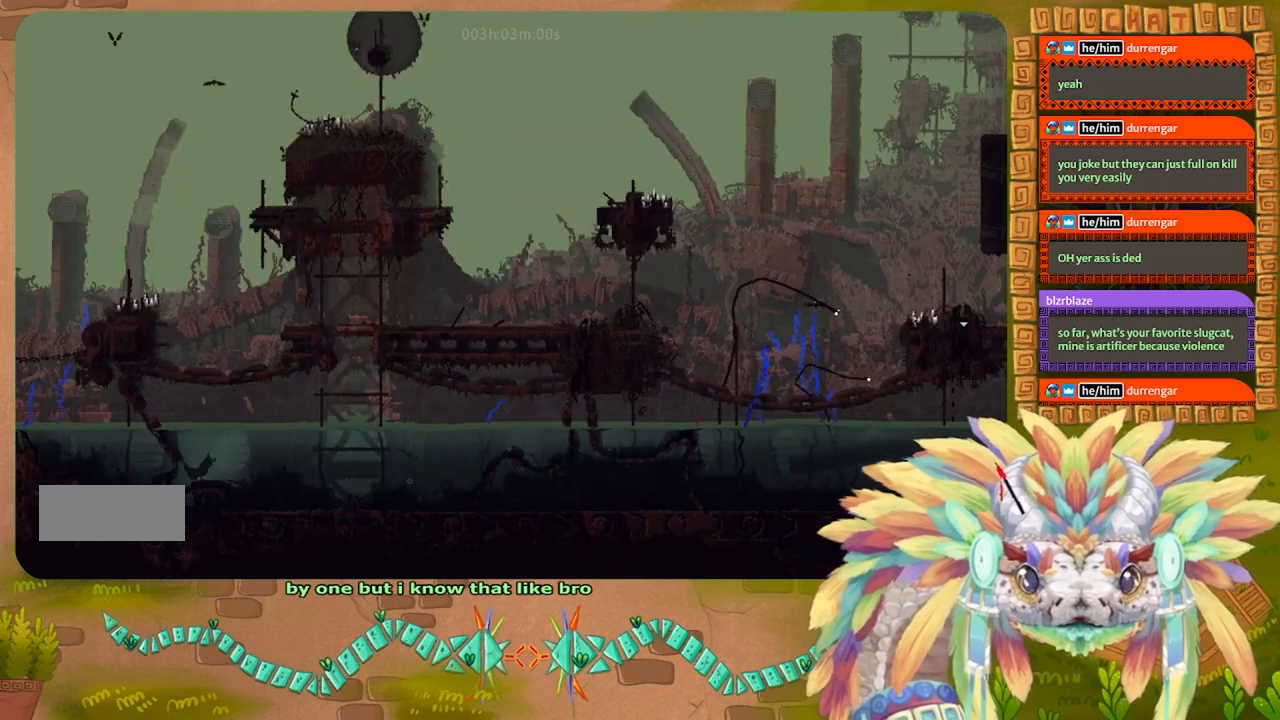
{"keys": ["right", "up"], "events": []}
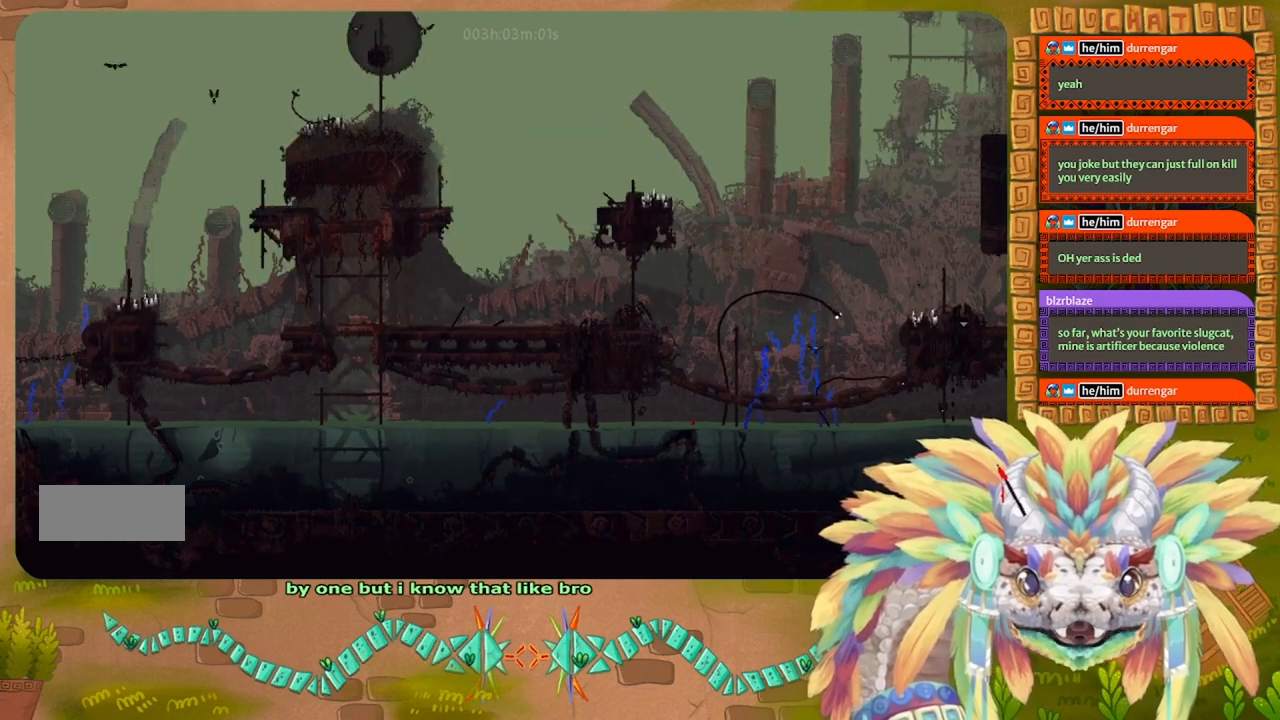
{"keys": ["right", "up"], "events": [[33, "up", "up"], [267, "up", "down"]]}
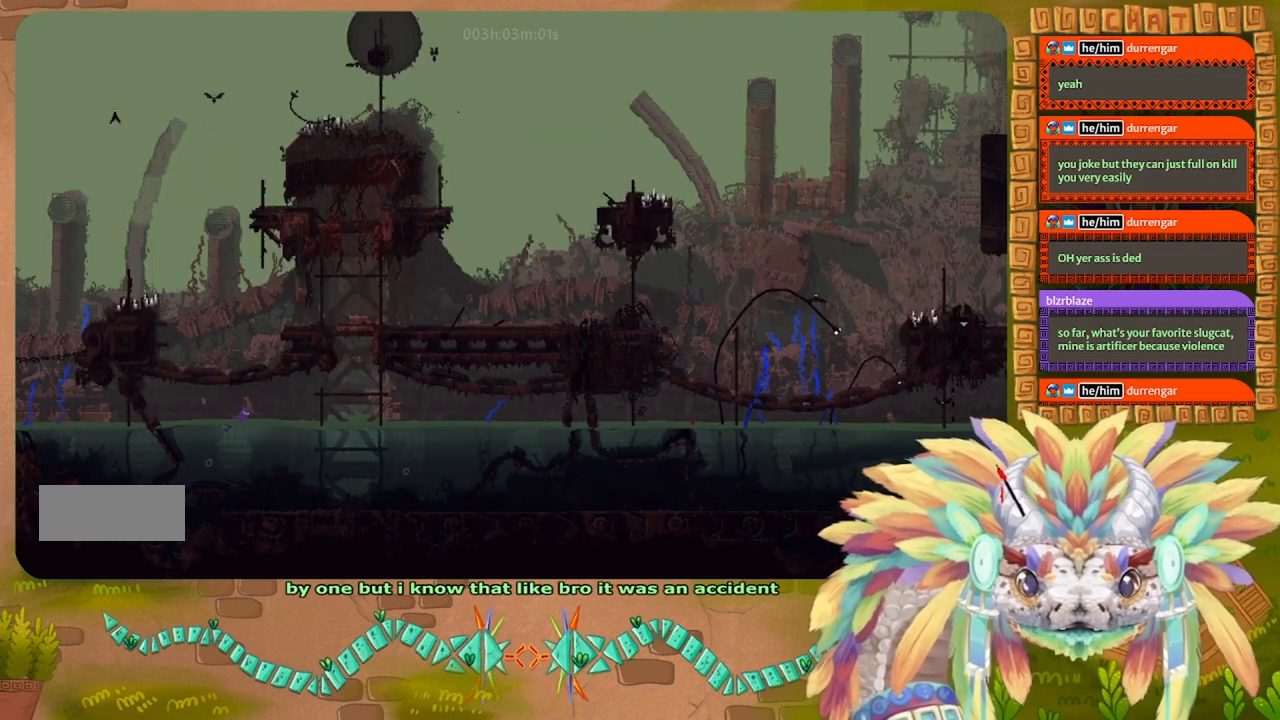
{"keys": ["right", "up"], "events": []}
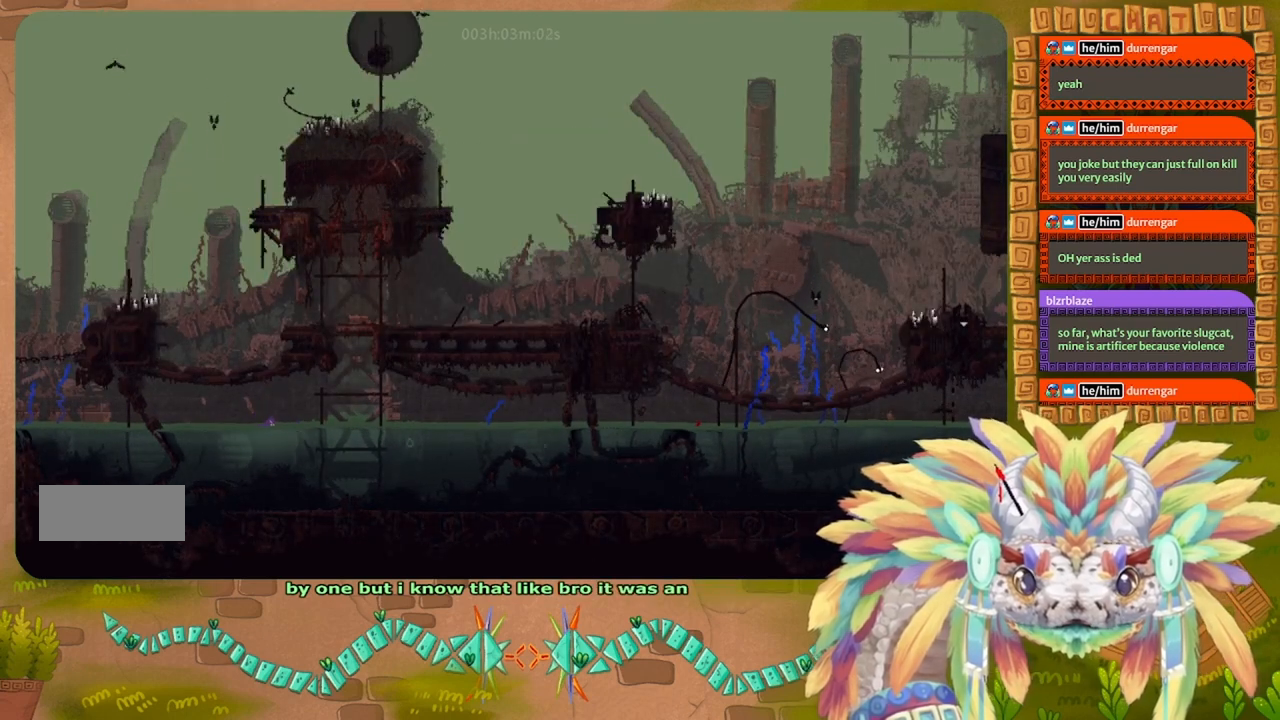
{"keys": ["right", "up"], "events": []}
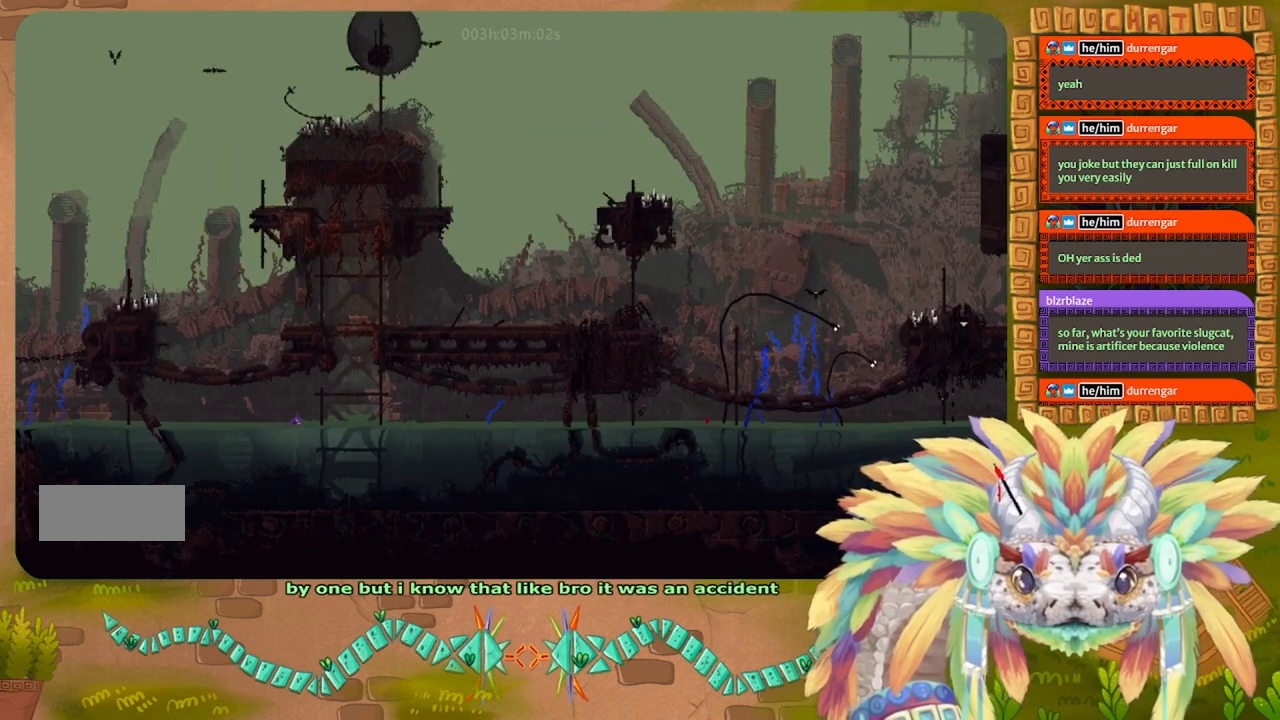
{"keys": ["up"], "events": [[500, "right", "up"]]}
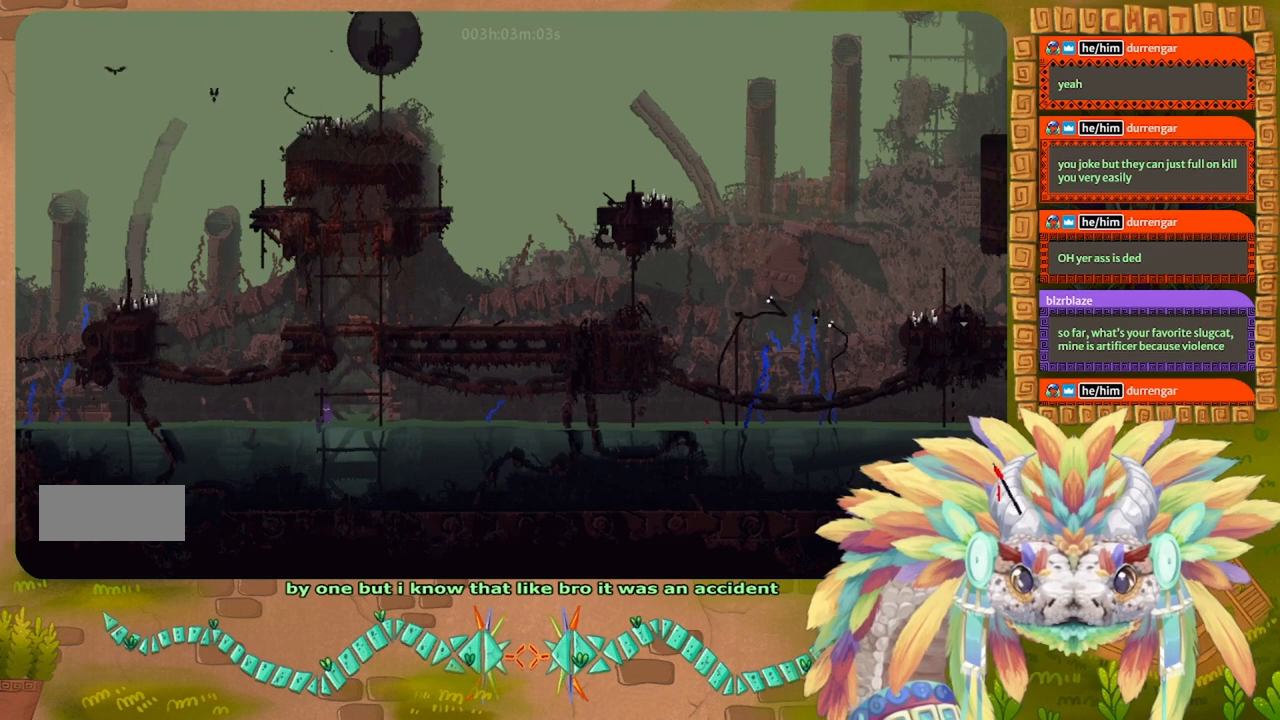
{"keys": [], "events": [[433, "up", "up"]]}
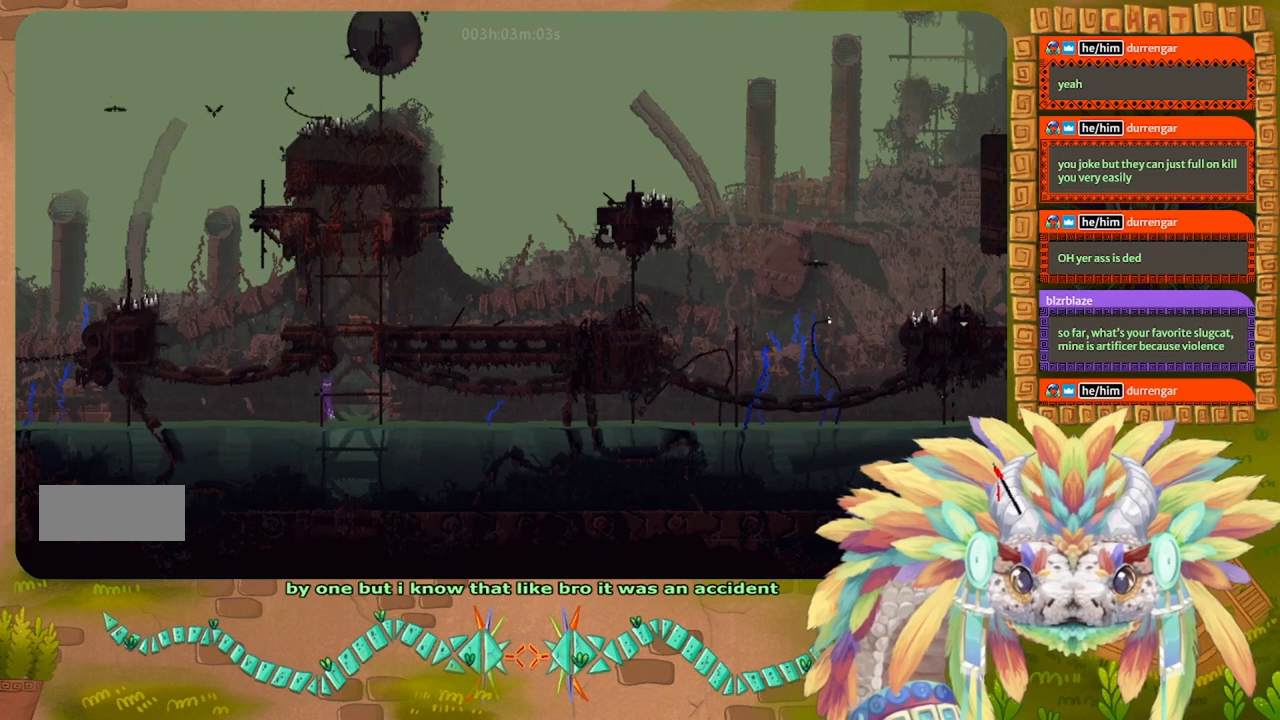
{"keys": [], "events": []}
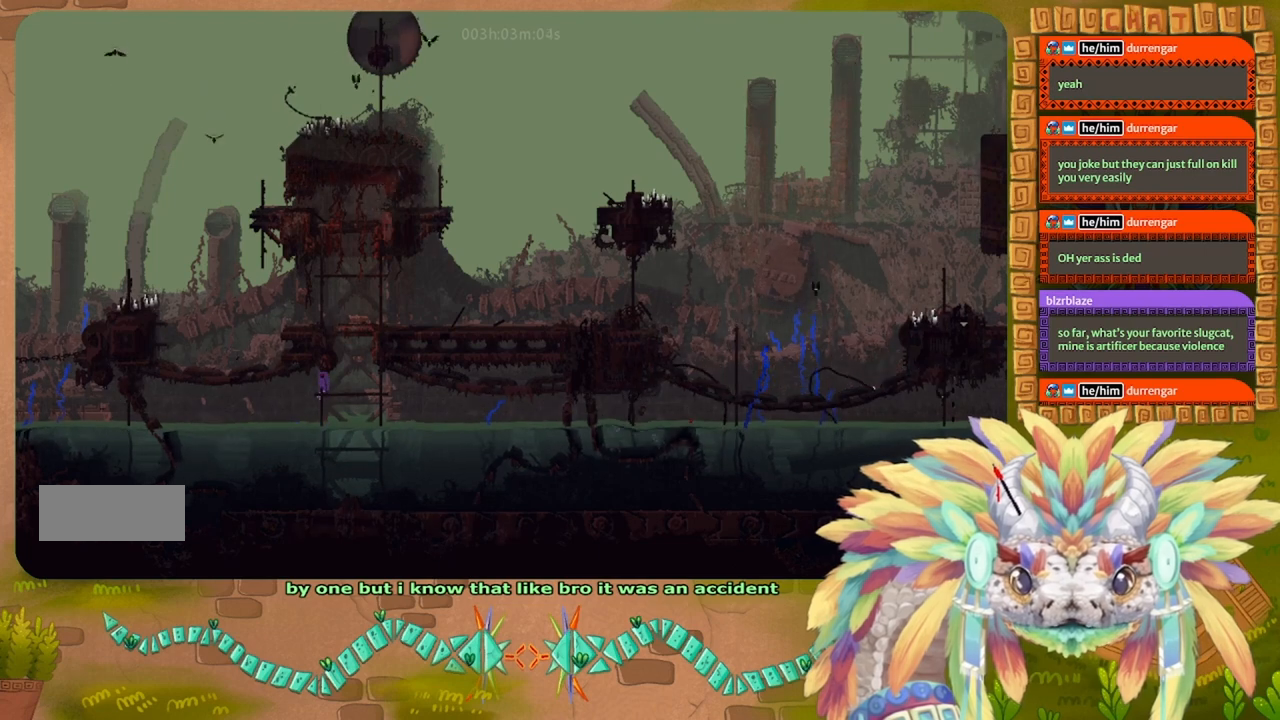
{"keys": [], "events": []}
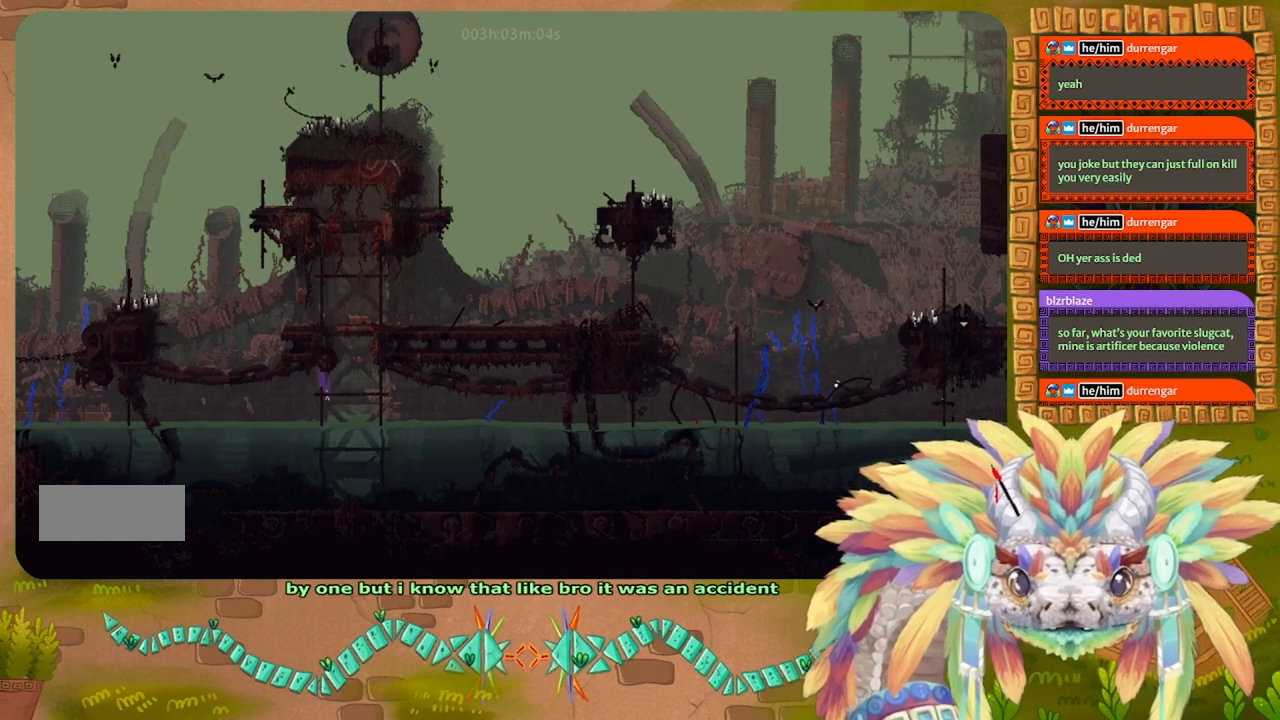
{"keys": [], "events": []}
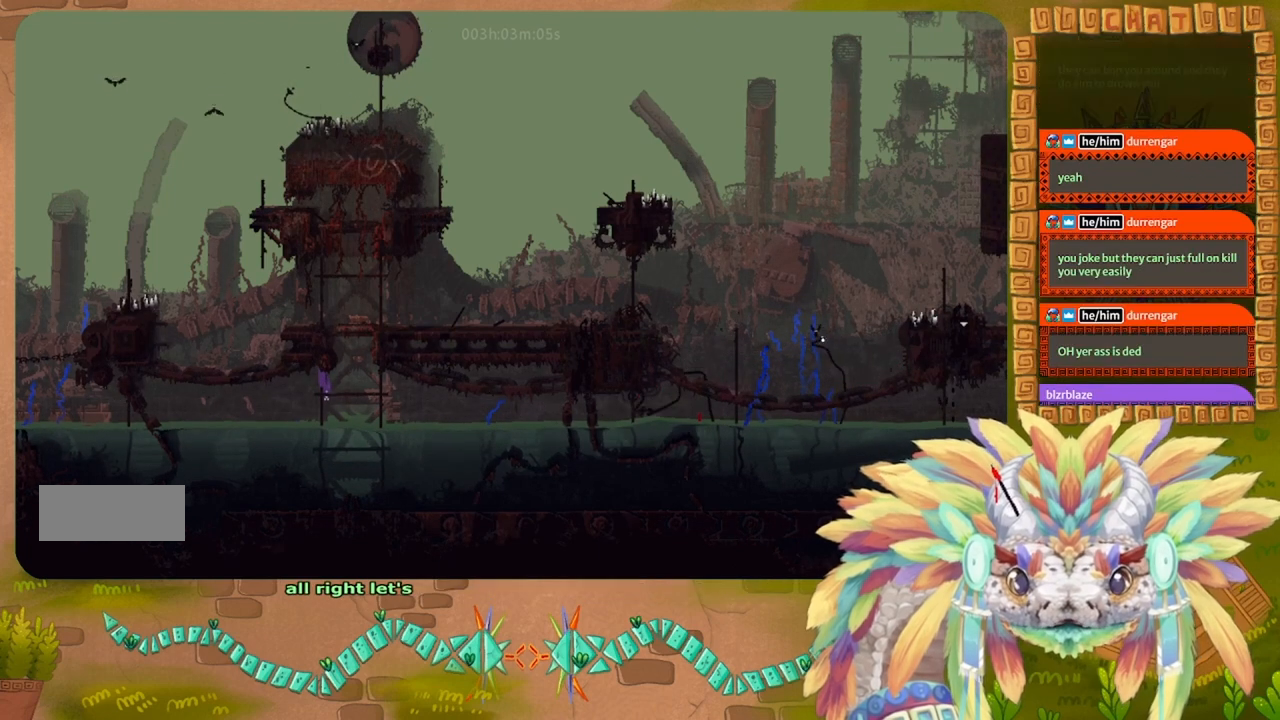
{"keys": [], "events": []}
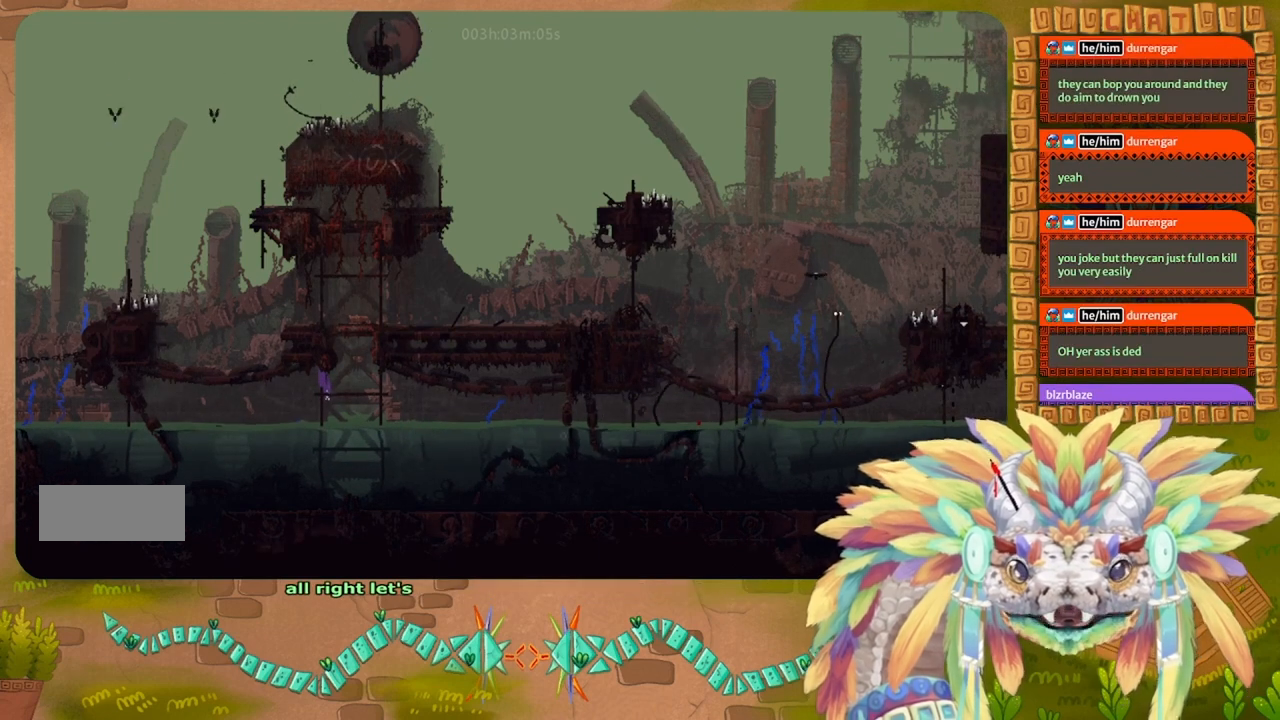
{"keys": [], "events": []}
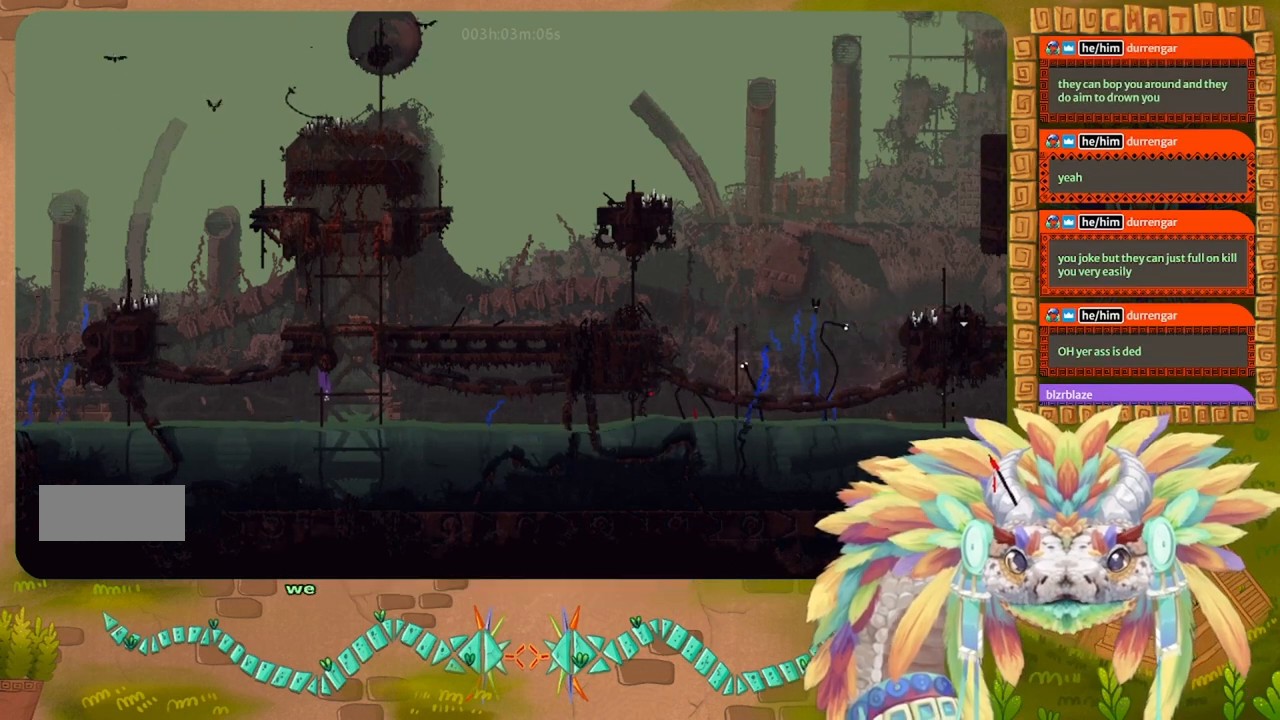
{"keys": [], "events": []}
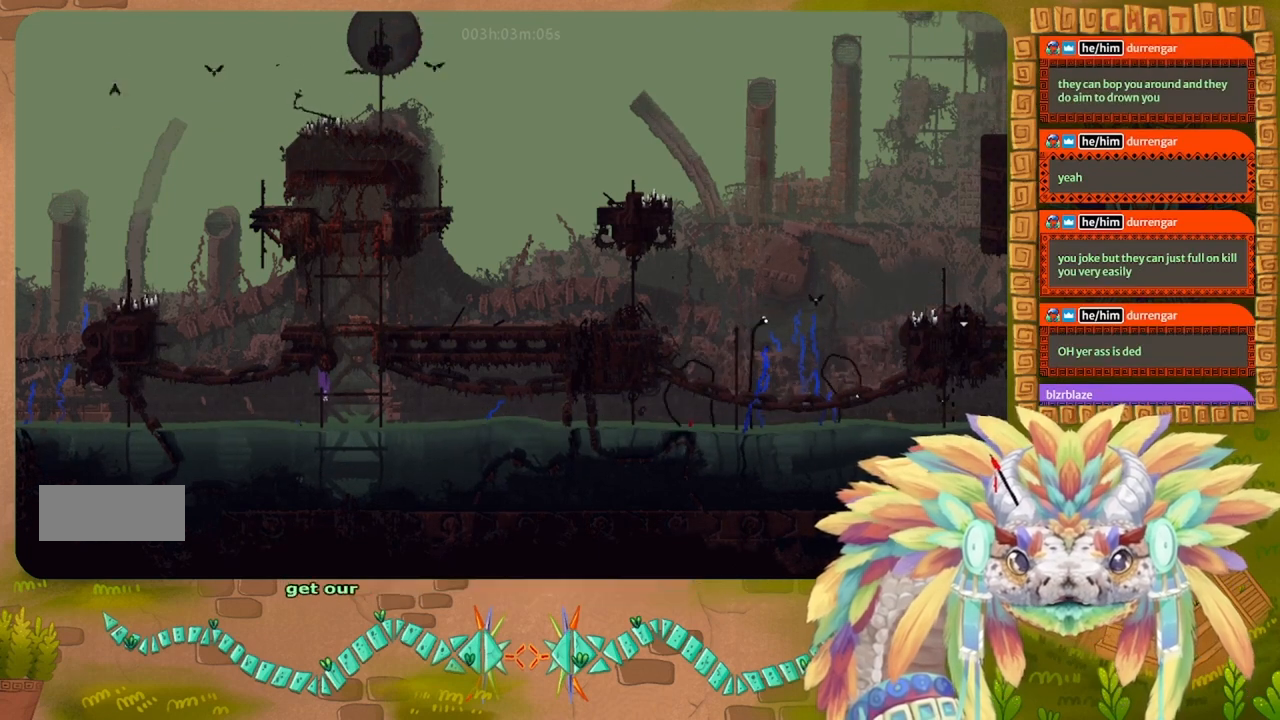
{"keys": [], "events": [[367, "down", "down"], [500, "down", "up"]]}
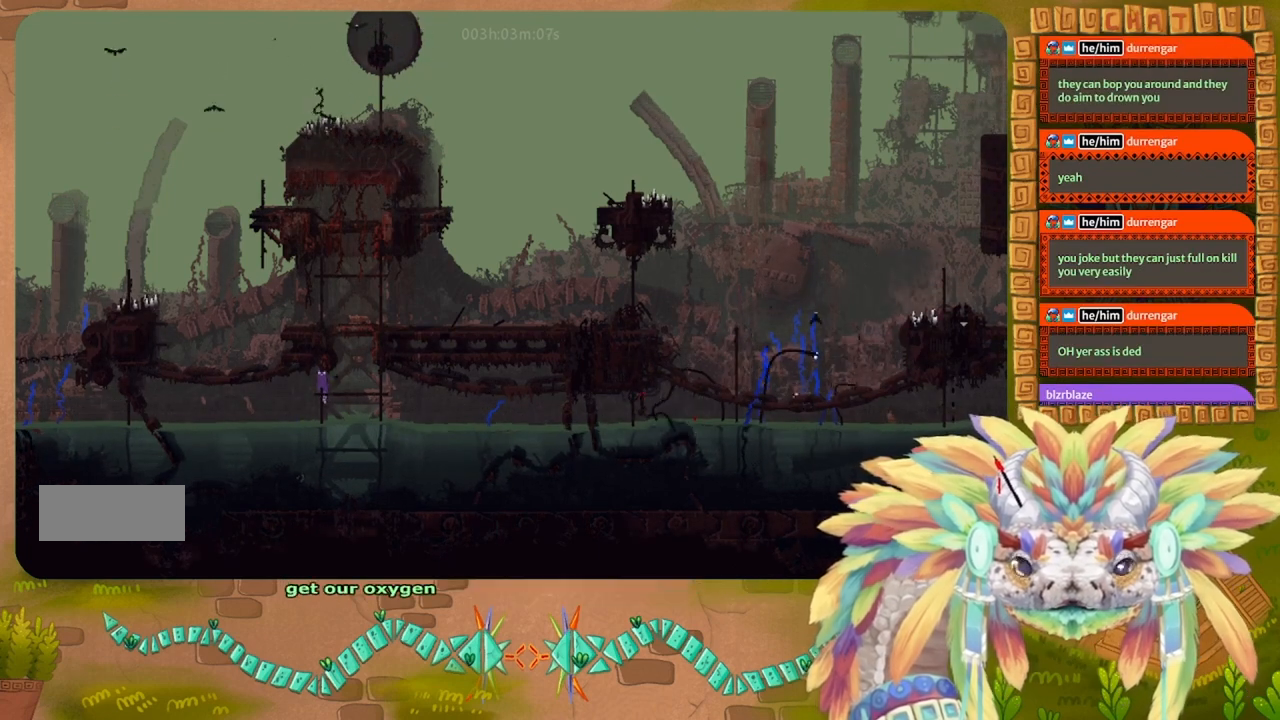
{"keys": ["up"], "events": [[500, "up", "down"]]}
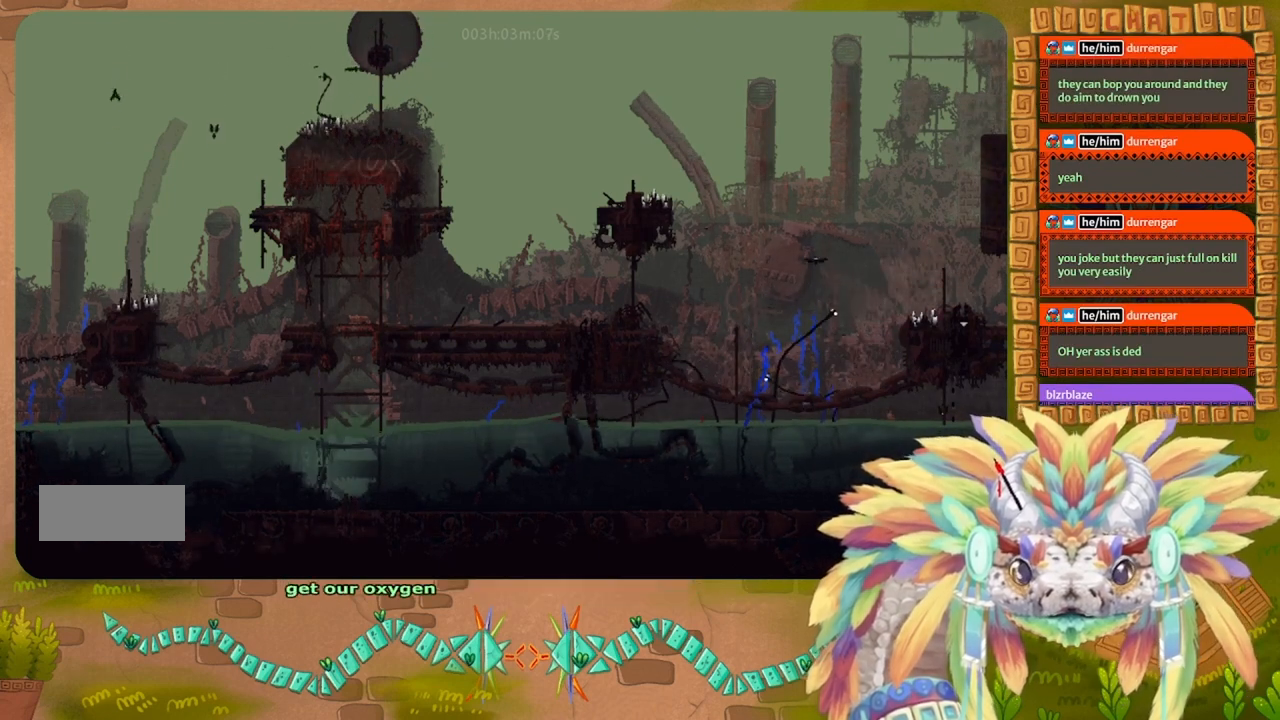
{"keys": ["up"], "events": []}
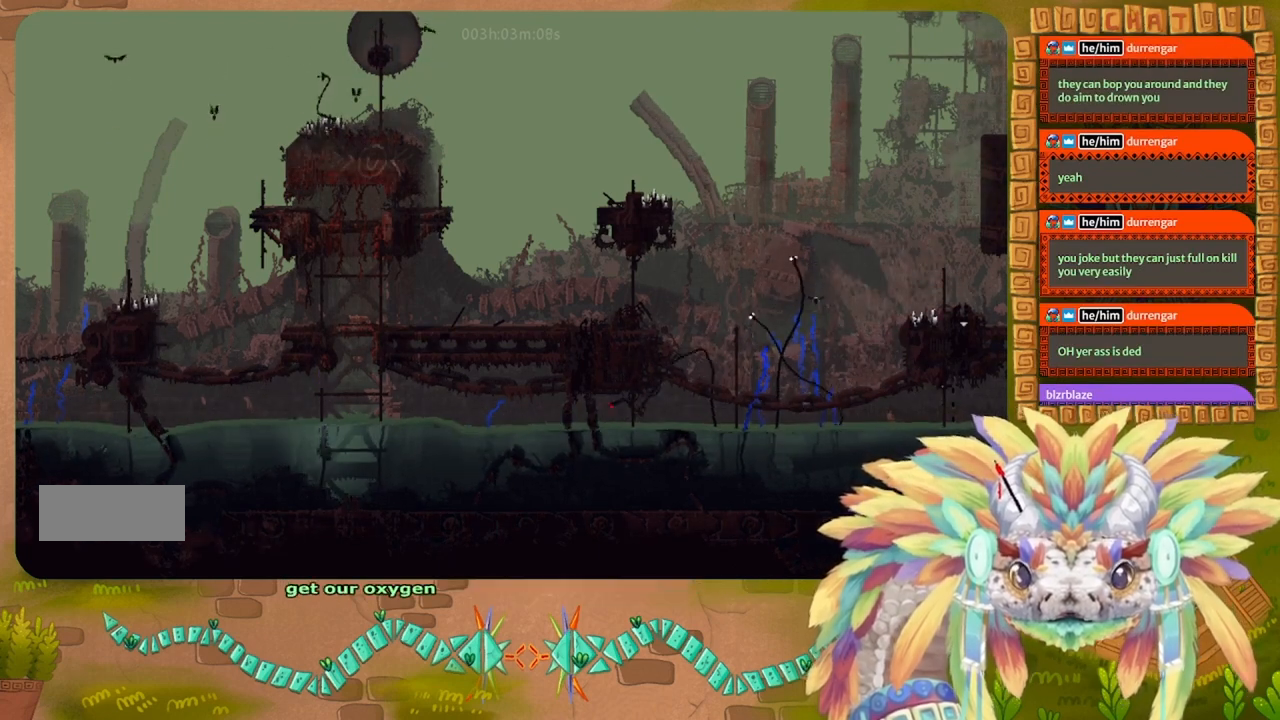
{"keys": ["up"], "events": []}
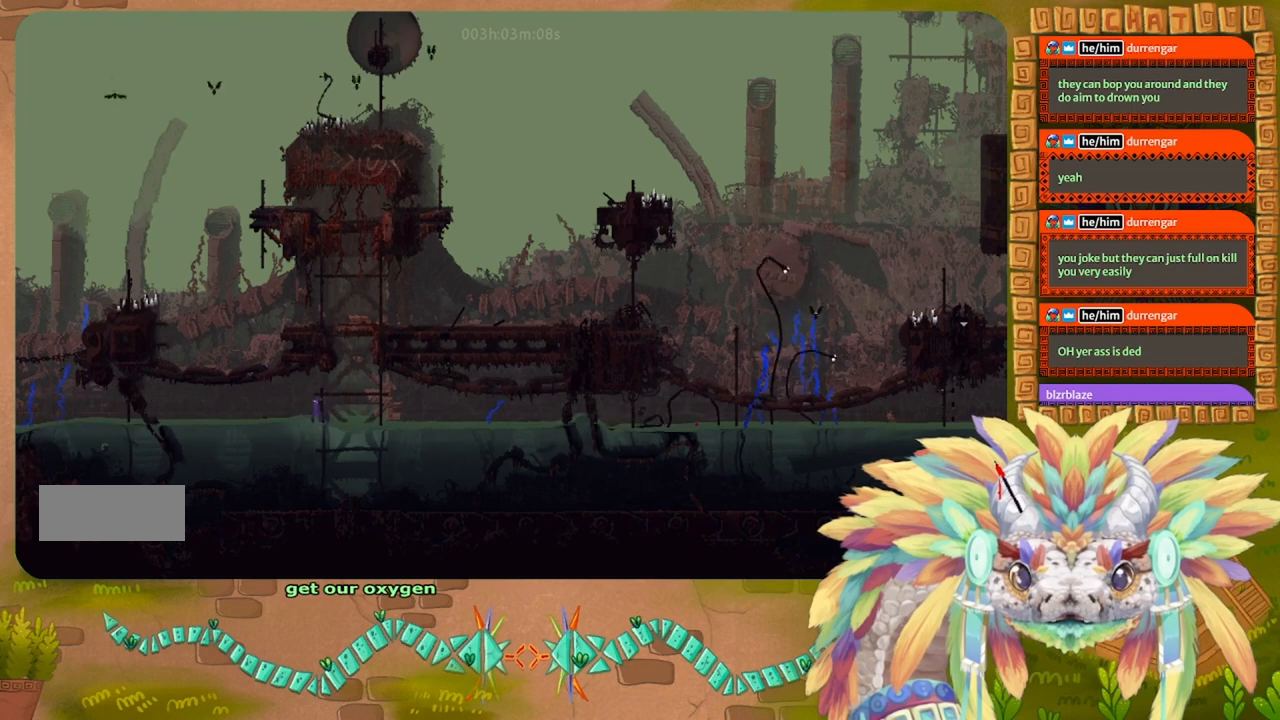
{"keys": ["right"], "events": [[33, "up", "up"], [400, "right", "down"]]}
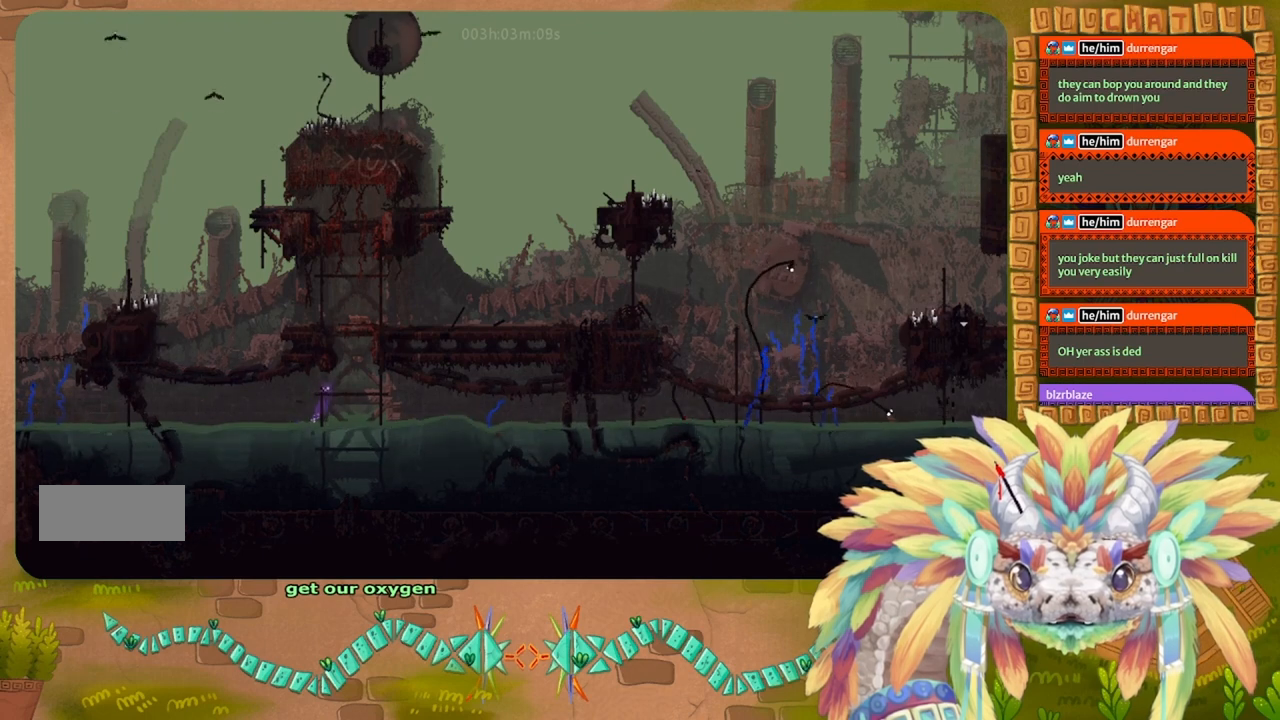
{"keys": ["right"], "events": [[133, "j", "down"], [467, "j", "up"]]}
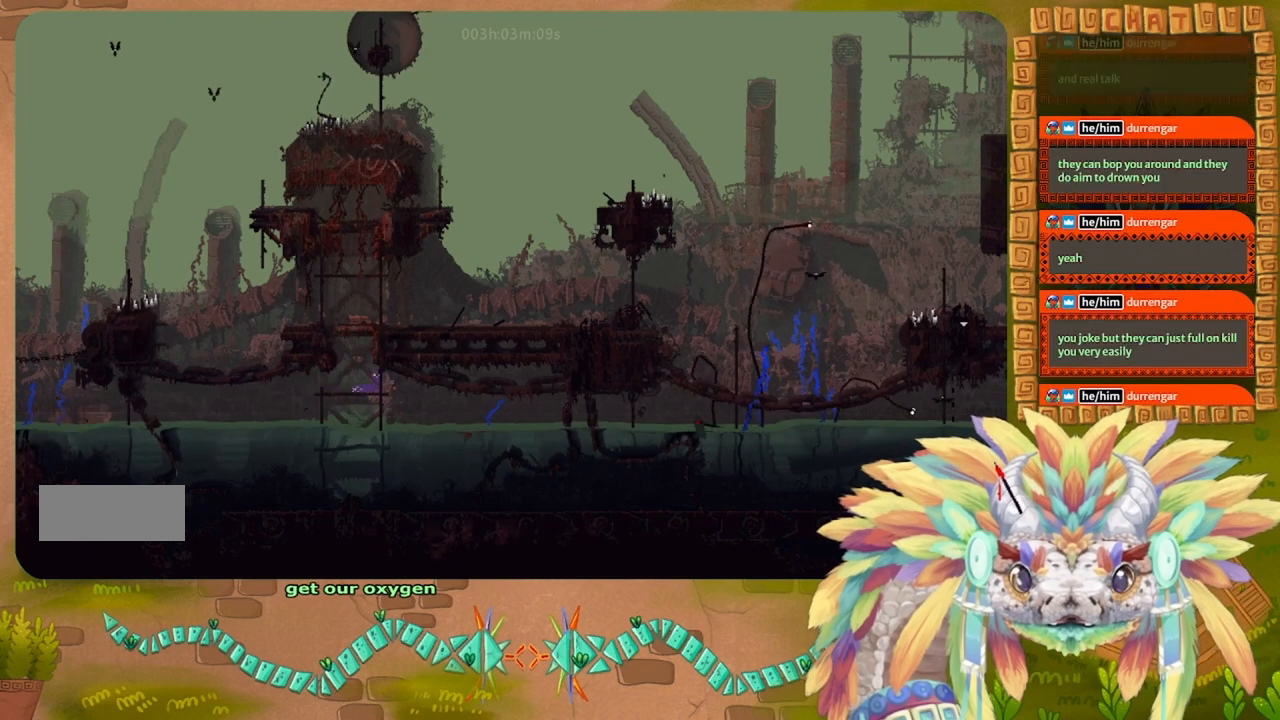
{"keys": ["right"], "events": [[267, "up", "down"], [467, "up", "up"]]}